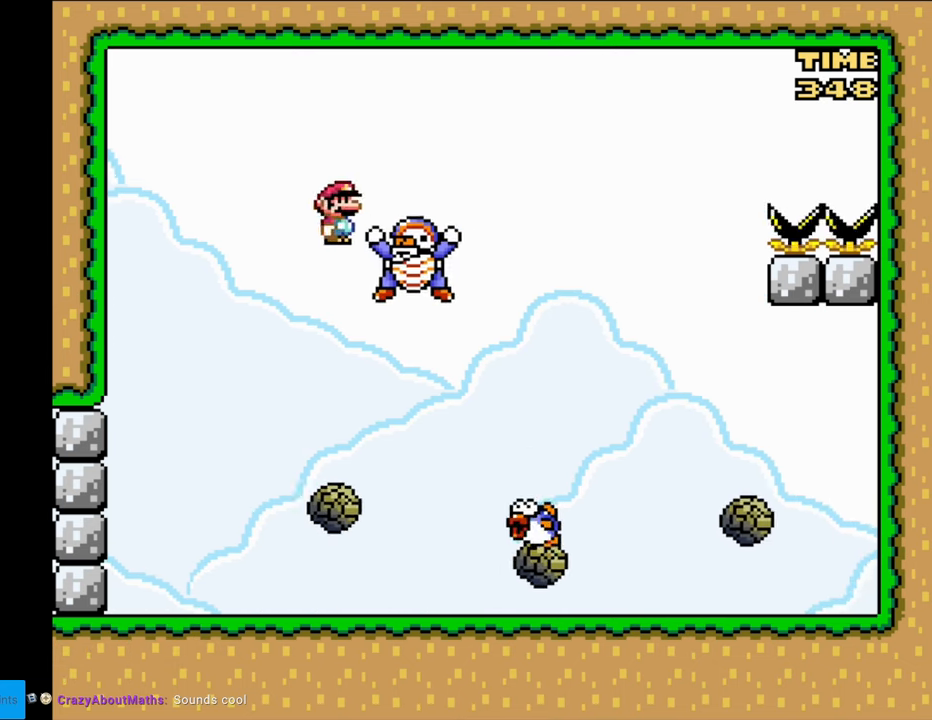
Gameplay with a controller (Nintendo layout); each line is a JSON object with the inputs held at the frame after it. "events" lists button and stick changes between this image and that frame as [ms after this image, input, new state], when the widget could be followed in between. Not read: L3 R3.
{"buttons": ["A", "X", "DPAD_LEFT"], "events": [[83, "DPAD_LEFT", "up"], [200, "DPAD_LEFT", "down"], [300, "A", "down"]]}
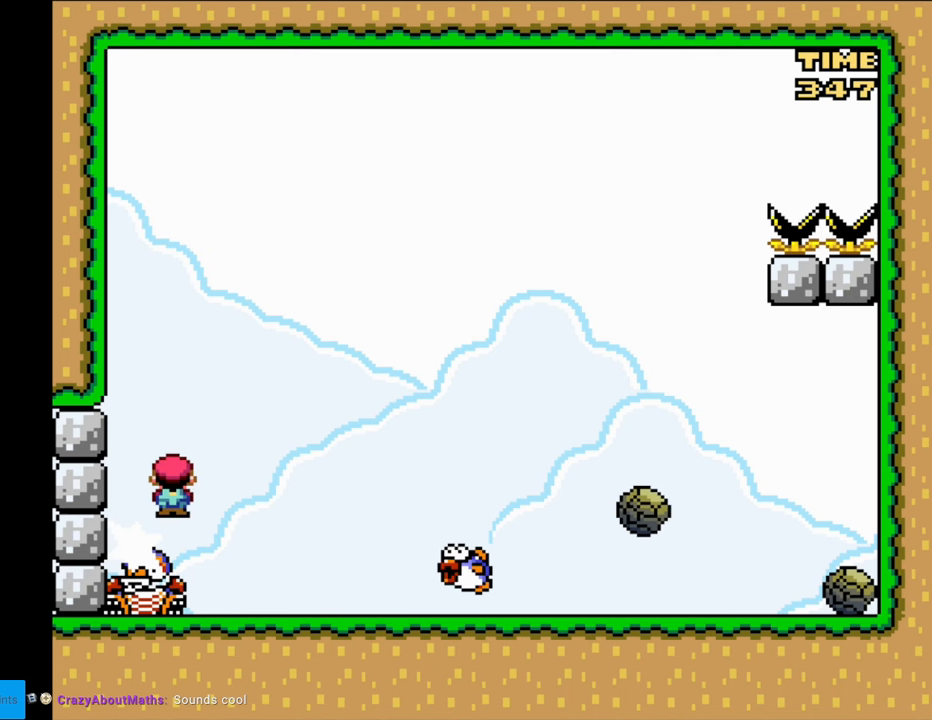
{"buttons": ["X", "DPAD_RIGHT"], "events": [[350, "A", "up"], [450, "DPAD_LEFT", "up"], [483, "DPAD_RIGHT", "down"]]}
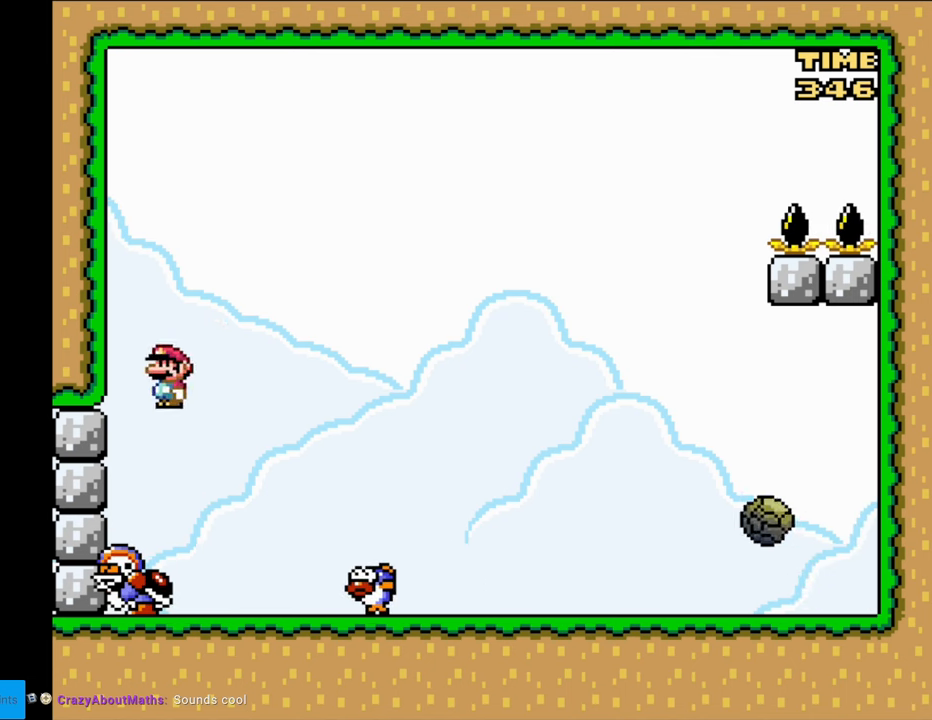
{"buttons": ["A", "X"], "events": [[17, "A", "down"], [83, "DPAD_RIGHT", "up"], [117, "DPAD_LEFT", "down"], [450, "DPAD_LEFT", "up"]]}
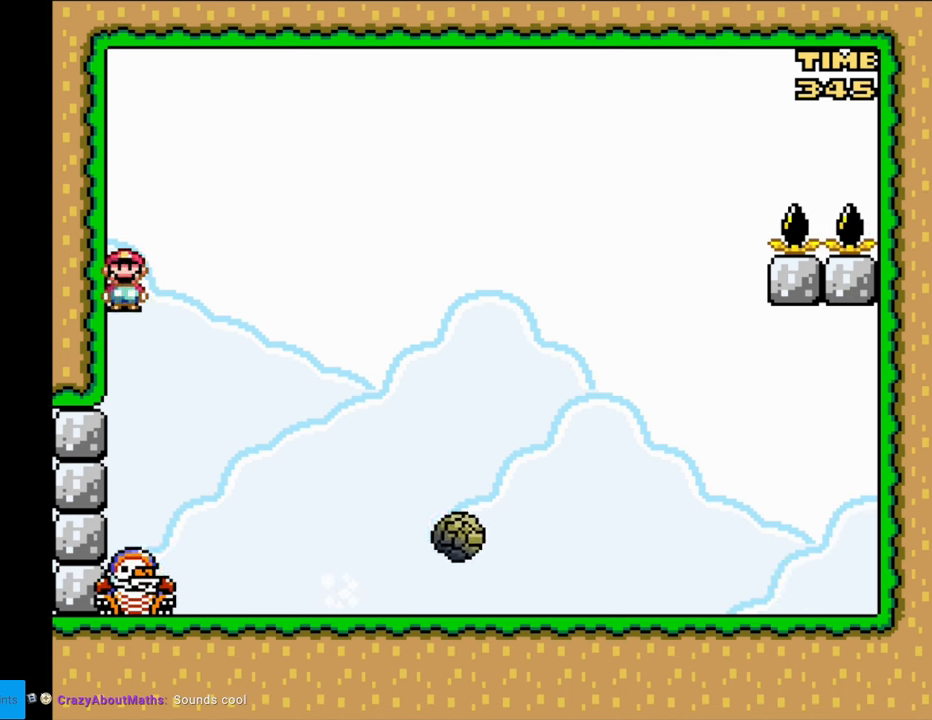
{"buttons": ["A", "X", "DPAD_RIGHT"], "events": [[33, "DPAD_RIGHT", "down"]]}
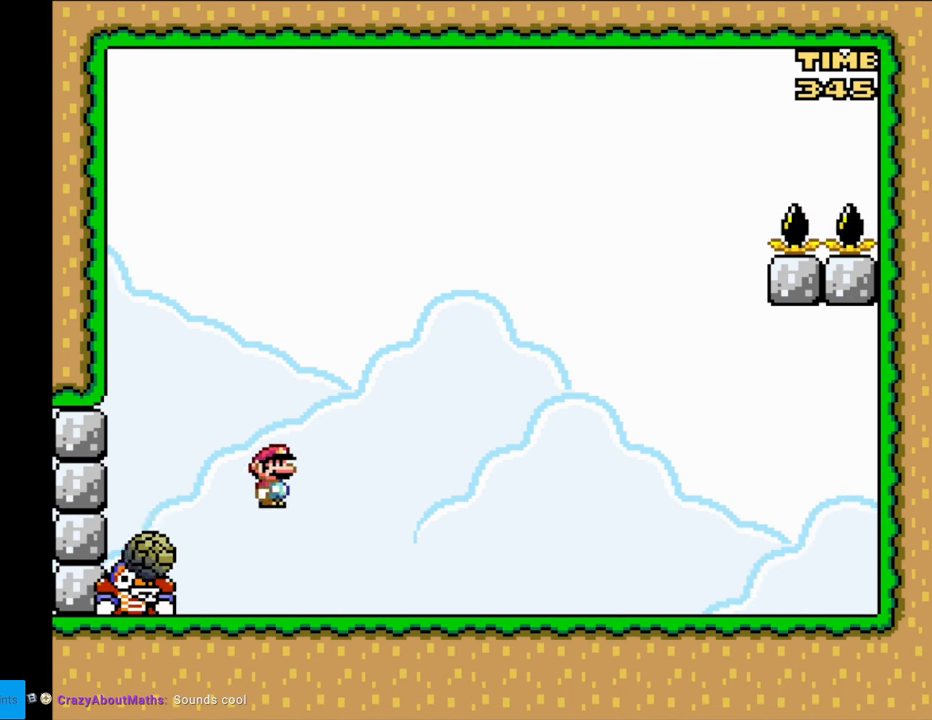
{"buttons": ["X"], "events": [[150, "A", "up"], [333, "A", "down"], [483, "A", "up"], [500, "DPAD_RIGHT", "up"]]}
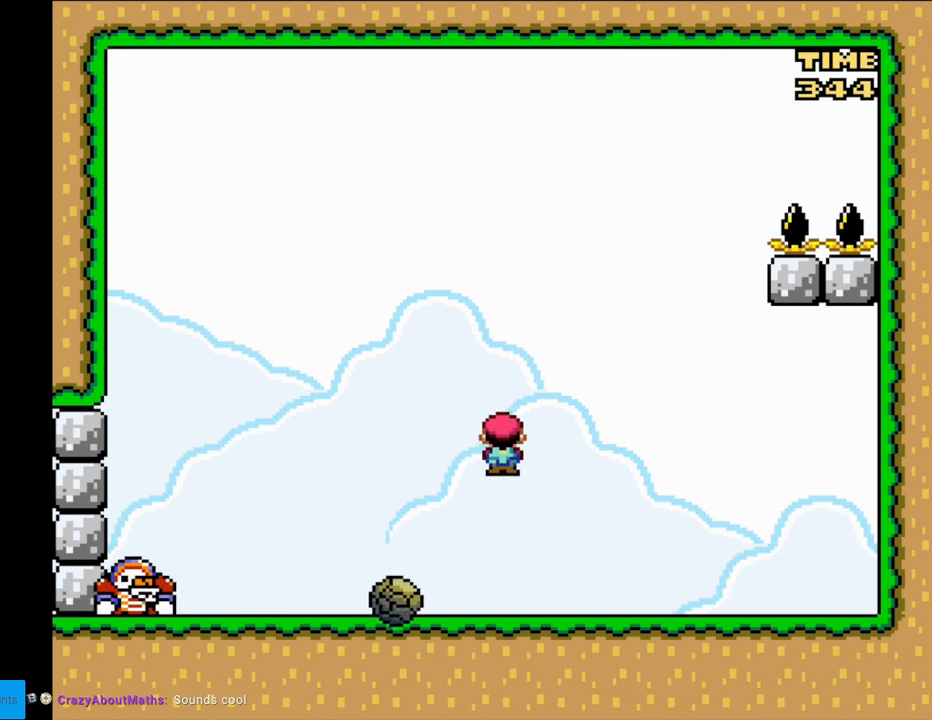
{"buttons": ["Y"], "events": [[33, "DPAD_LEFT", "down"], [317, "DPAD_LEFT", "up"], [400, "DPAD_RIGHT", "down"], [400, "X", "up"], [467, "Y", "down"], [500, "DPAD_RIGHT", "up"]]}
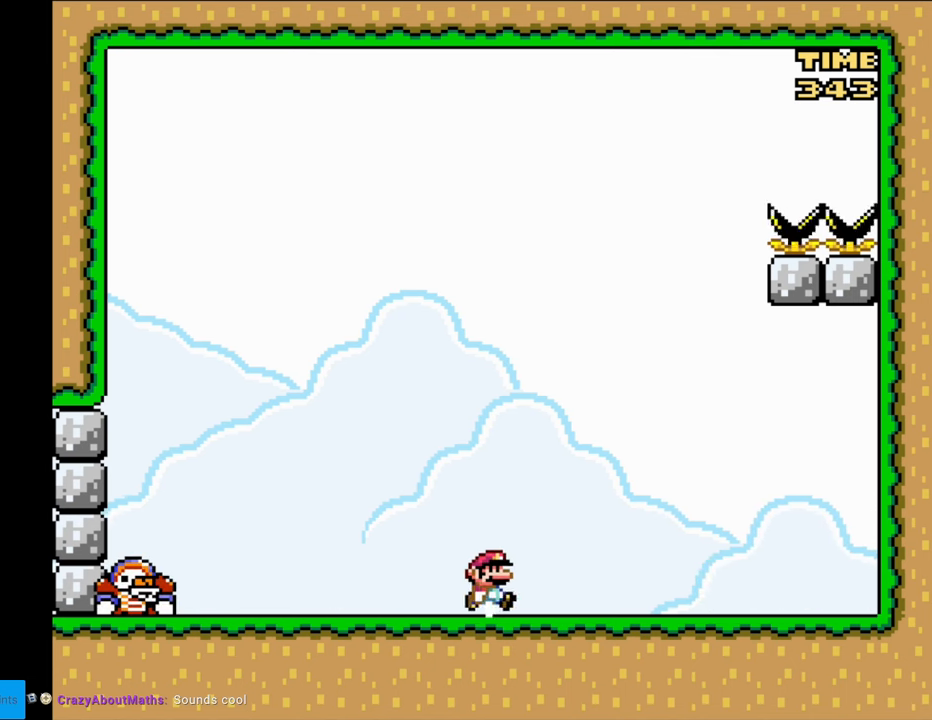
{"buttons": ["Y"], "events": []}
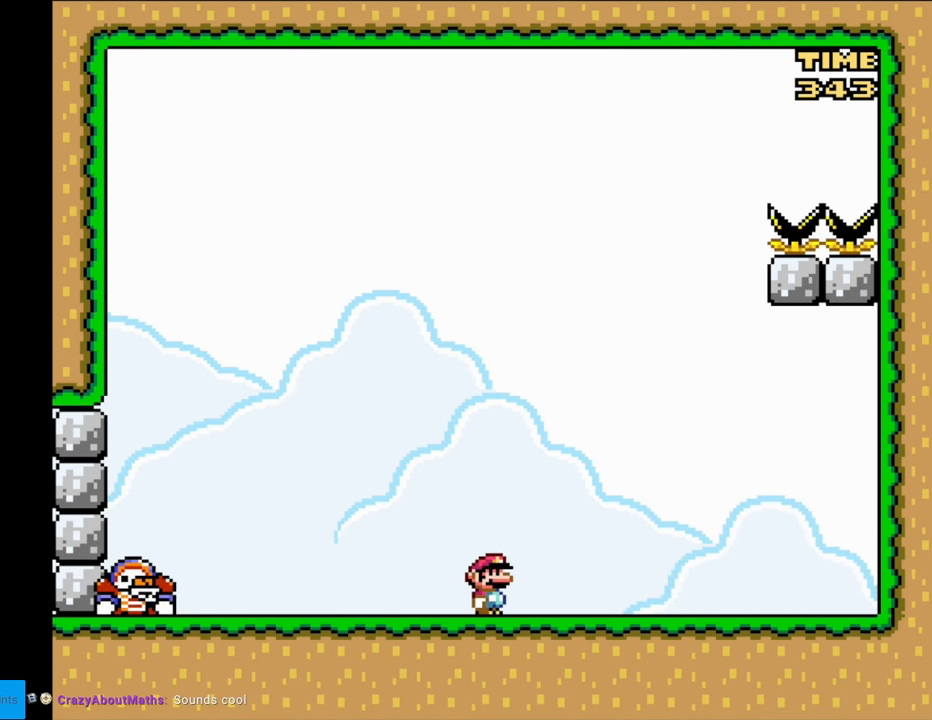
{"buttons": ["Y"], "events": []}
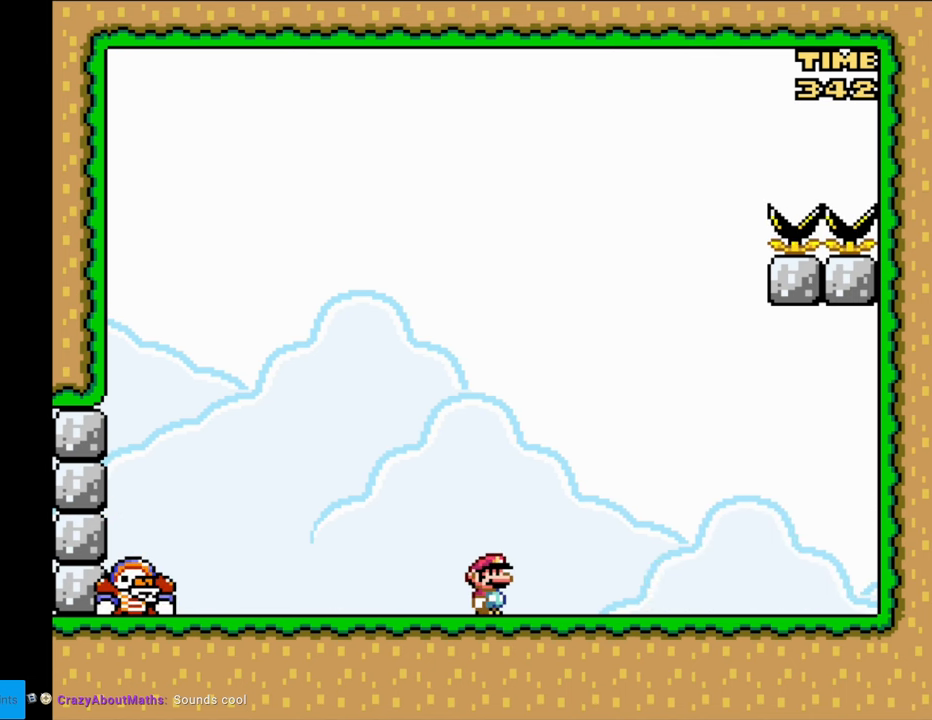
{"buttons": ["Y"], "events": []}
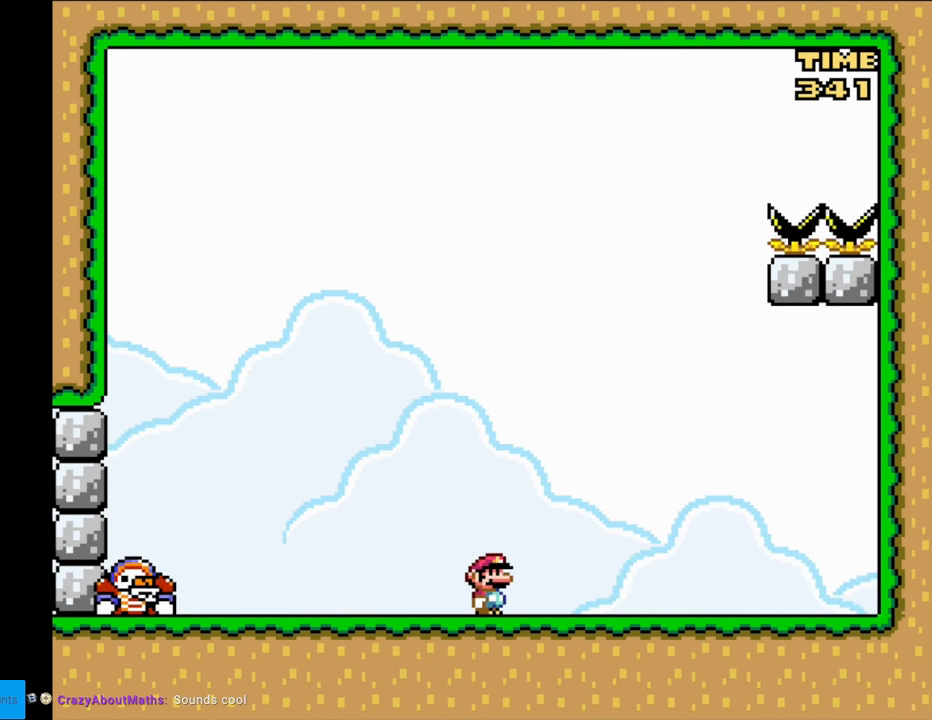
{"buttons": ["Y"], "events": []}
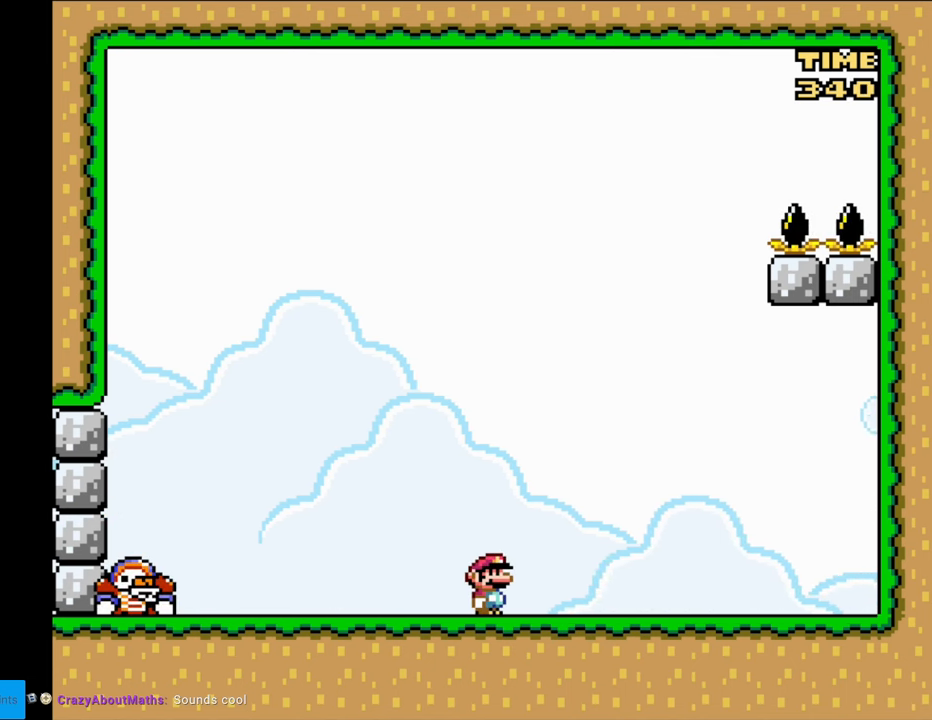
{"buttons": ["Y"], "events": []}
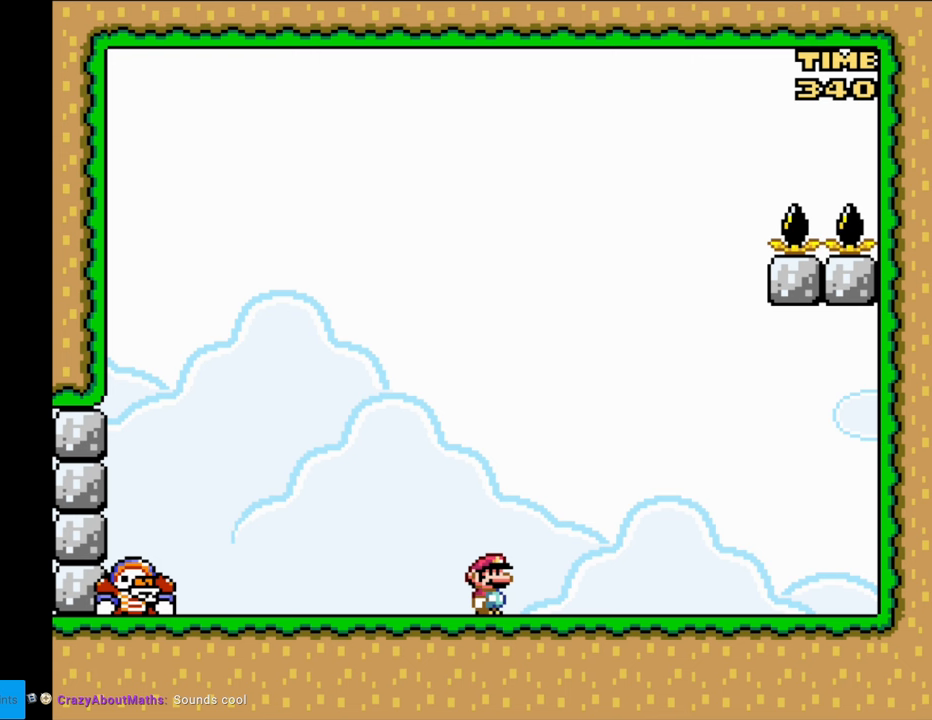
{"buttons": ["Y"], "events": []}
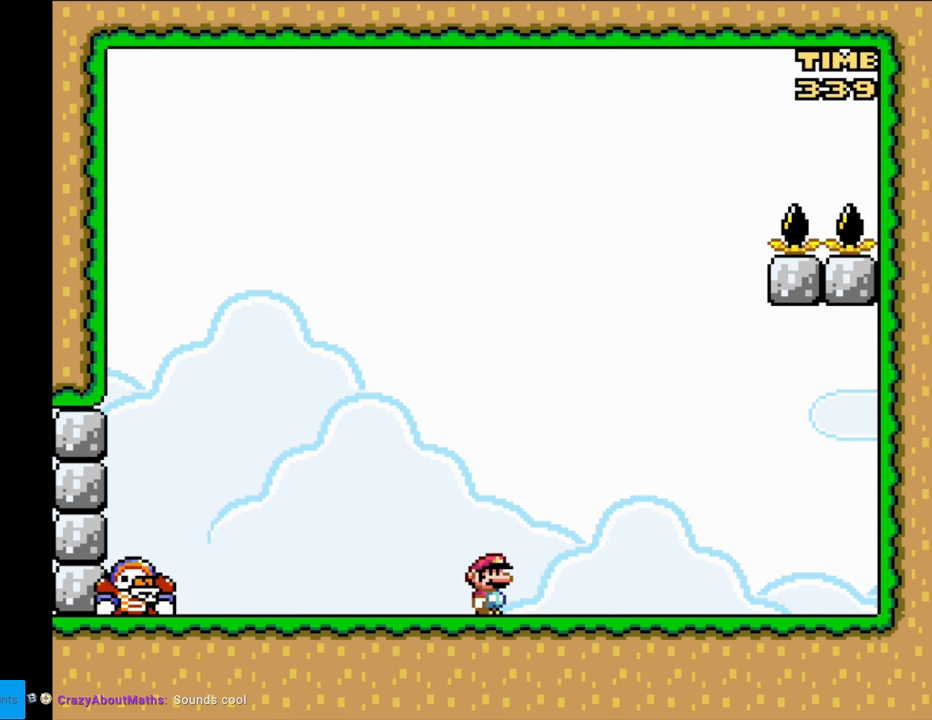
{"buttons": ["Y"], "events": []}
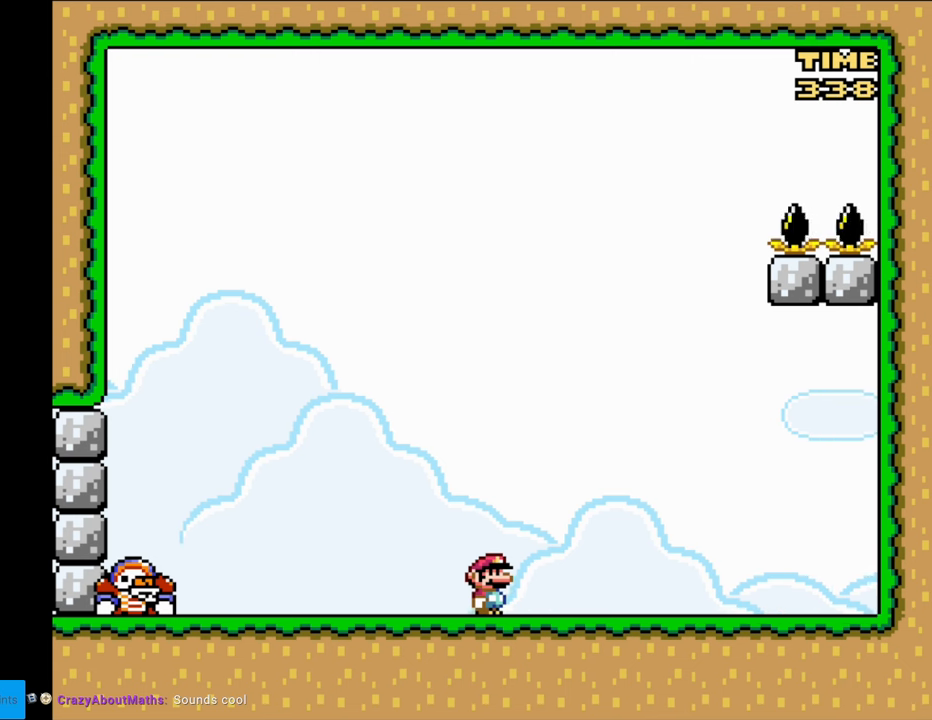
{"buttons": ["Y"], "events": []}
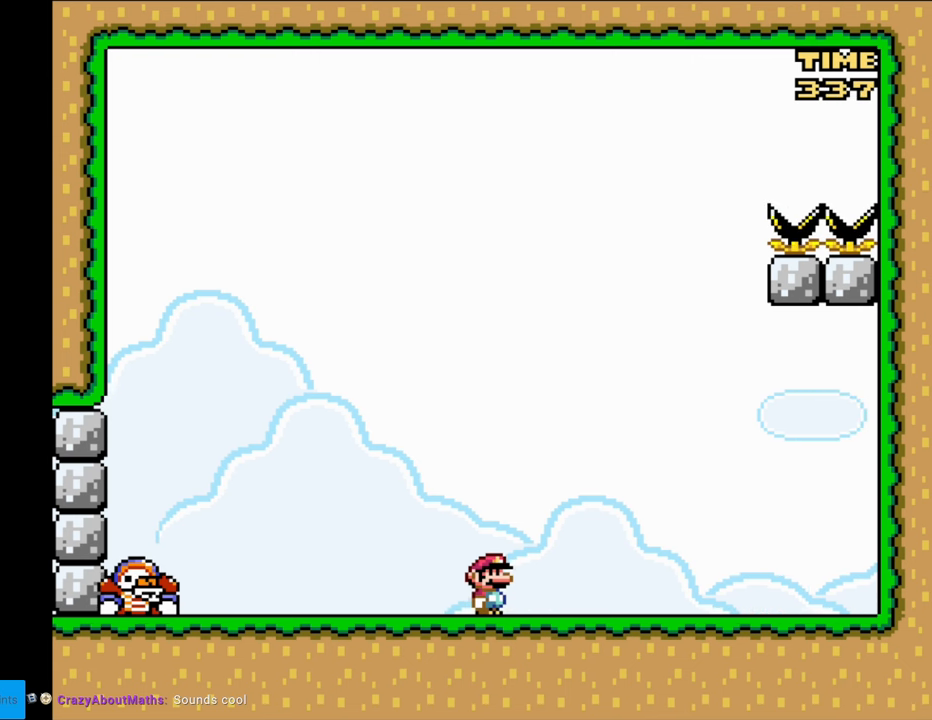
{"buttons": ["Y"], "events": []}
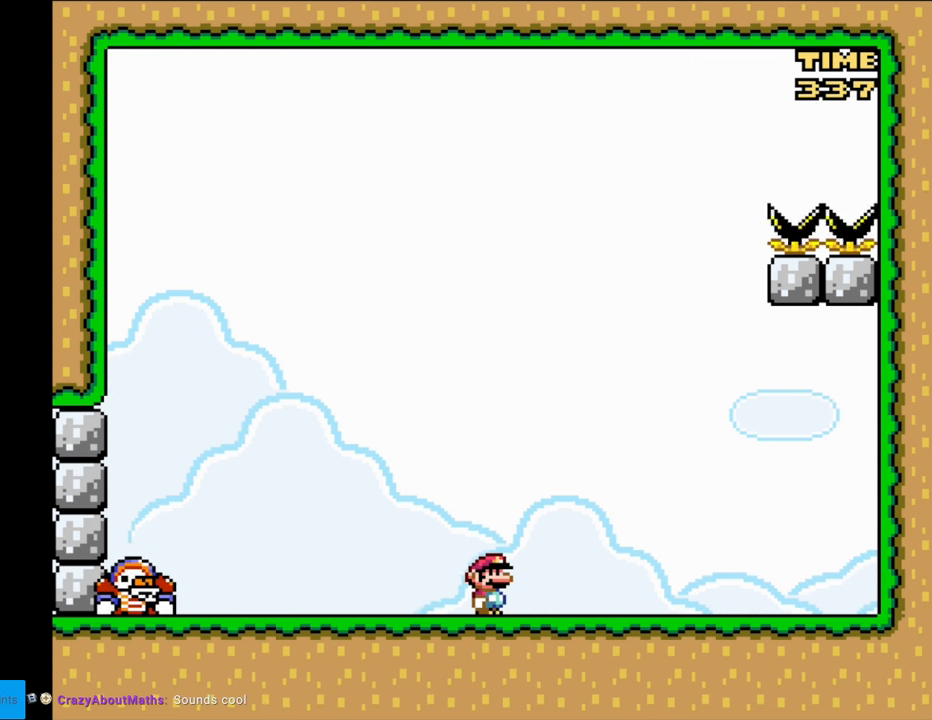
{"buttons": ["Y"], "events": []}
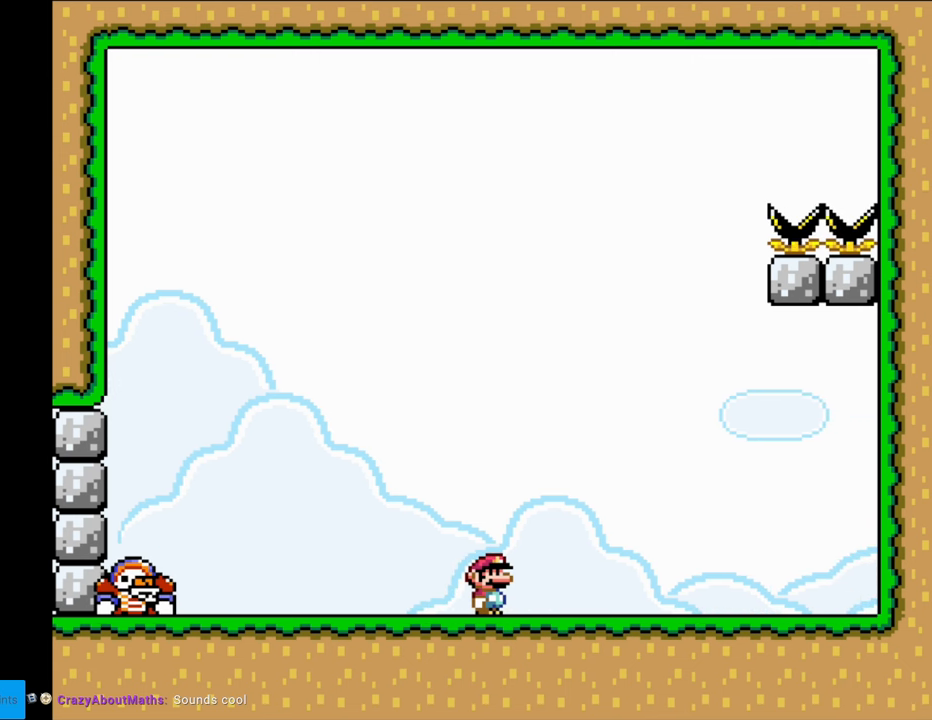
{"buttons": ["Y"], "events": []}
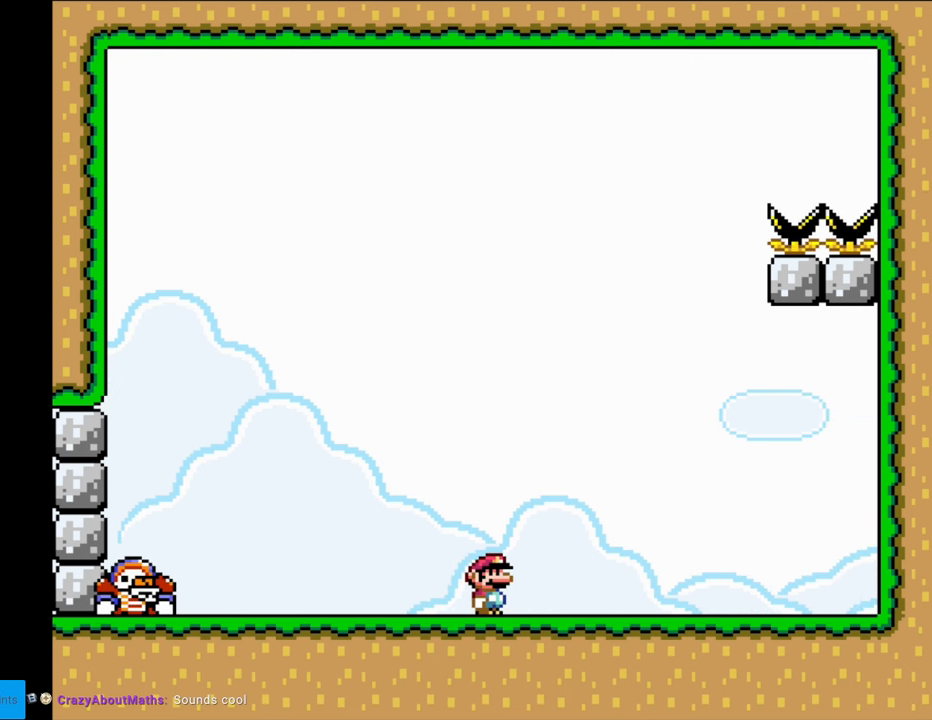
{"buttons": ["Y"], "events": []}
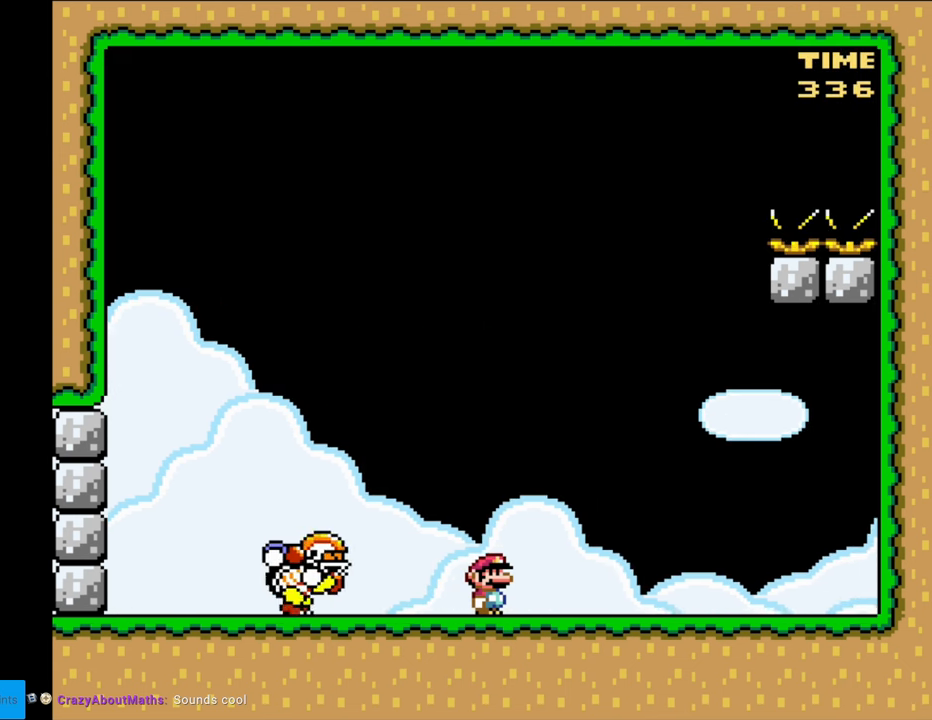
{"buttons": ["Y", "DPAD_LEFT"], "events": [[83, "DPAD_RIGHT", "down"], [100, "B", "down"], [217, "B", "up"], [317, "DPAD_RIGHT", "up"], [350, "DPAD_LEFT", "down"], [383, "B", "down"], [467, "B", "up"]]}
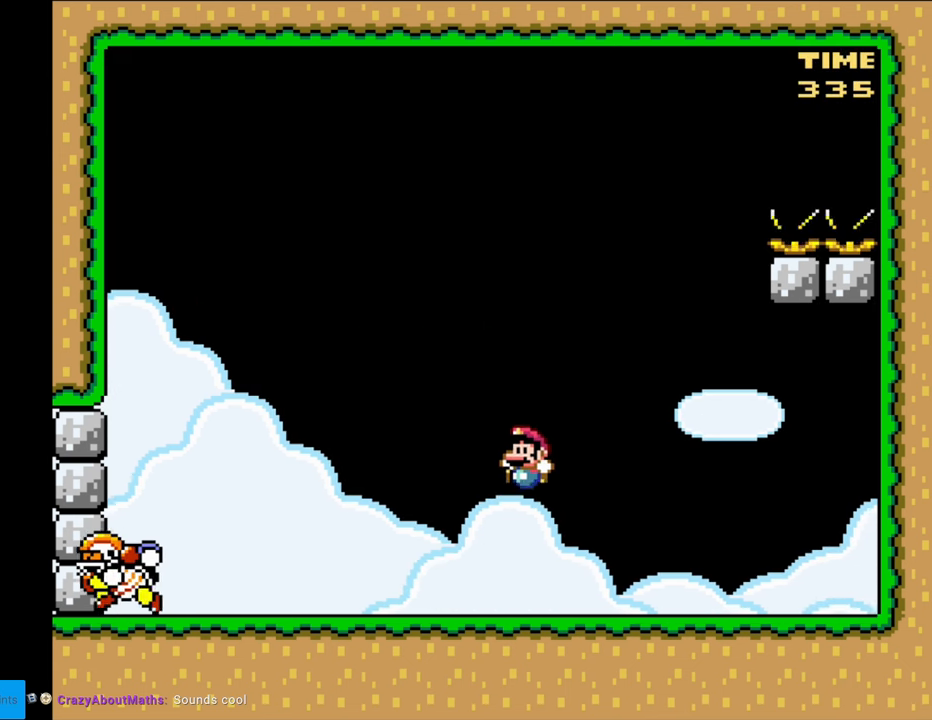
{"buttons": ["Y", "DPAD_RIGHT"], "events": [[217, "B", "down"], [450, "DPAD_LEFT", "up"], [467, "B", "up"], [467, "DPAD_RIGHT", "down"]]}
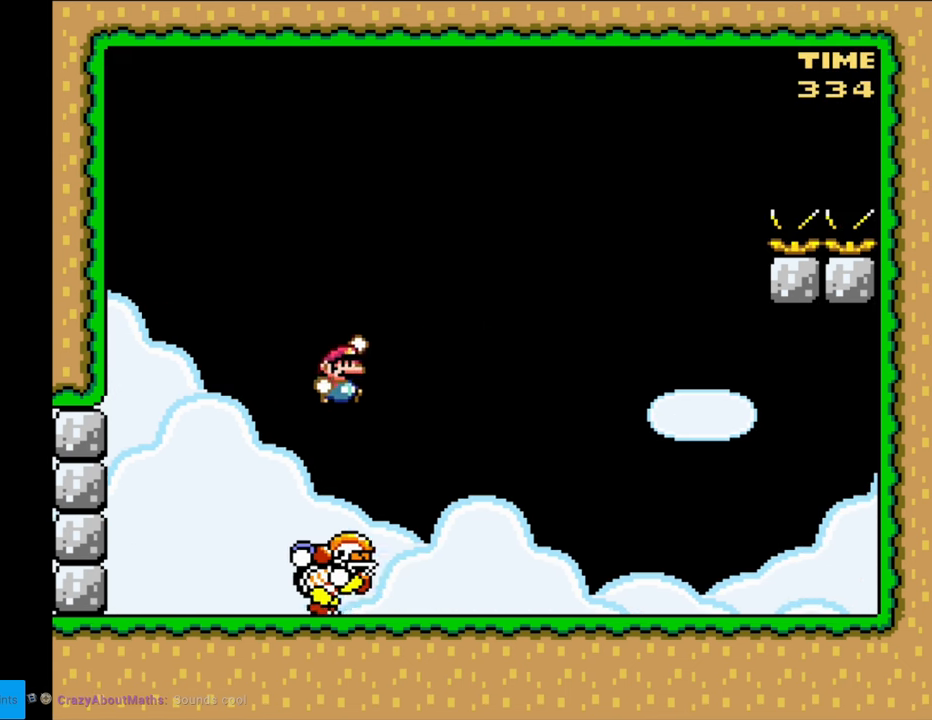
{"buttons": ["Y", "DPAD_RIGHT"], "events": [[200, "B", "down"], [317, "B", "up"]]}
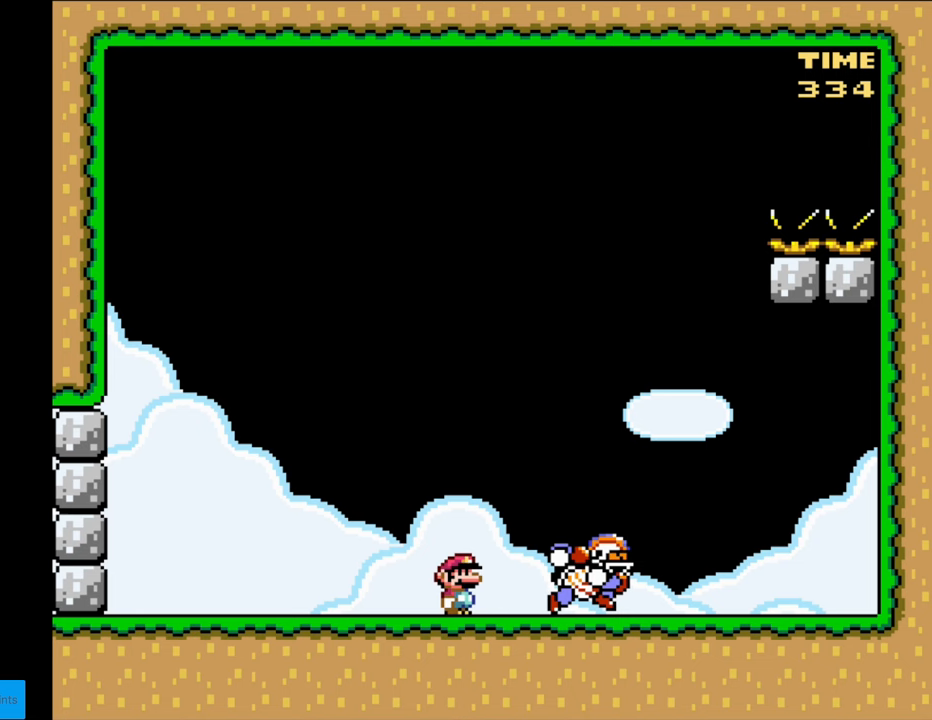
{"buttons": ["Y", "DPAD_RIGHT"], "events": [[67, "B", "down"], [350, "B", "up"]]}
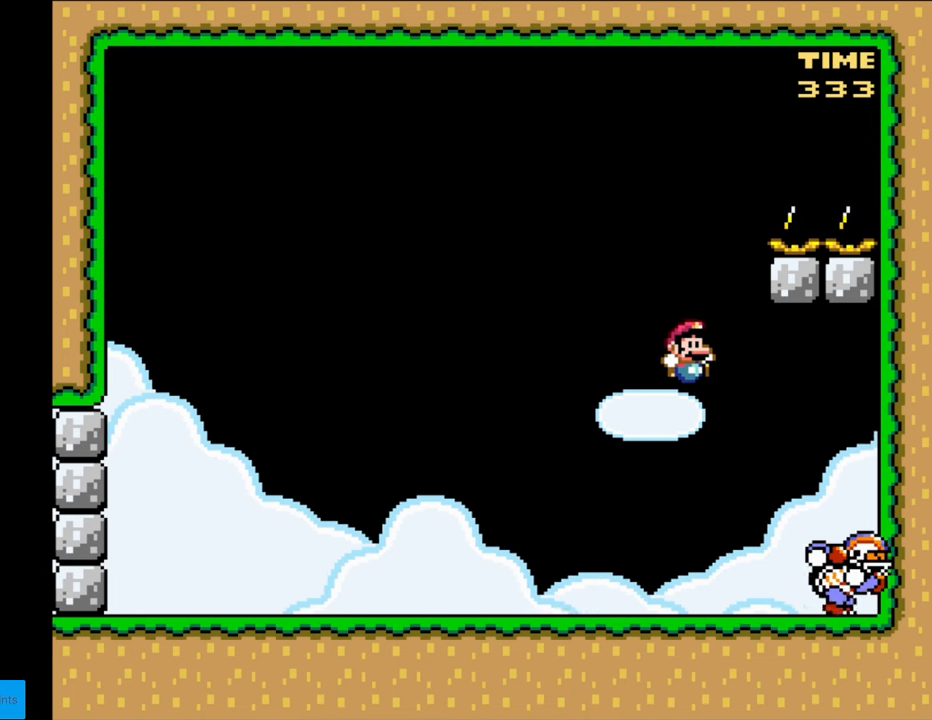
{"buttons": ["Y", "DPAD_LEFT"], "events": [[67, "B", "down"], [317, "DPAD_LEFT", "down"], [317, "DPAD_RIGHT", "up"], [333, "B", "up"]]}
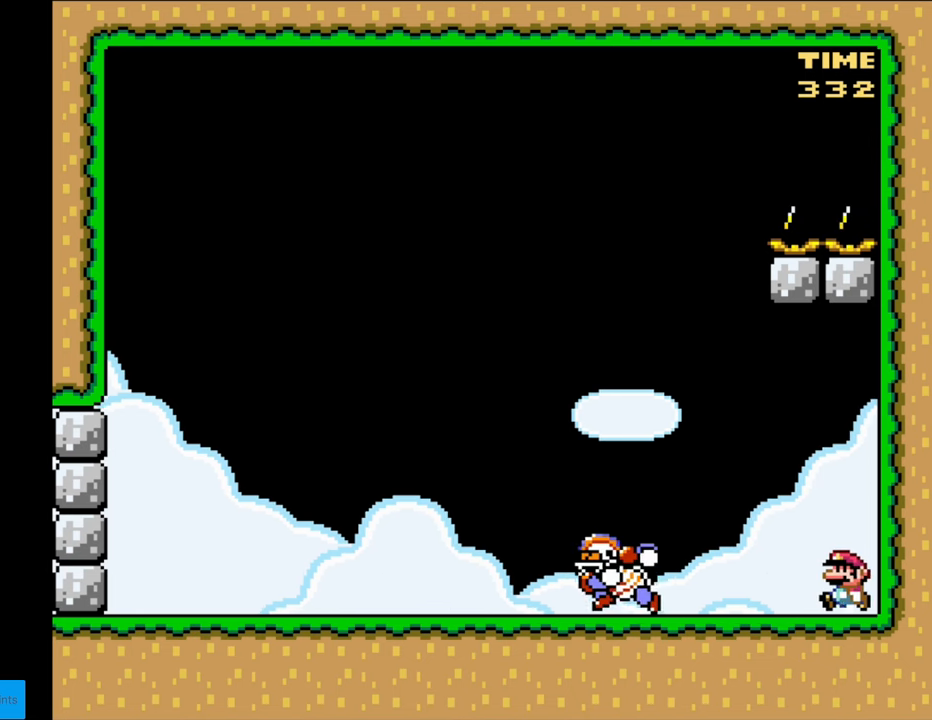
{"buttons": ["Y", "DPAD_LEFT"], "events": []}
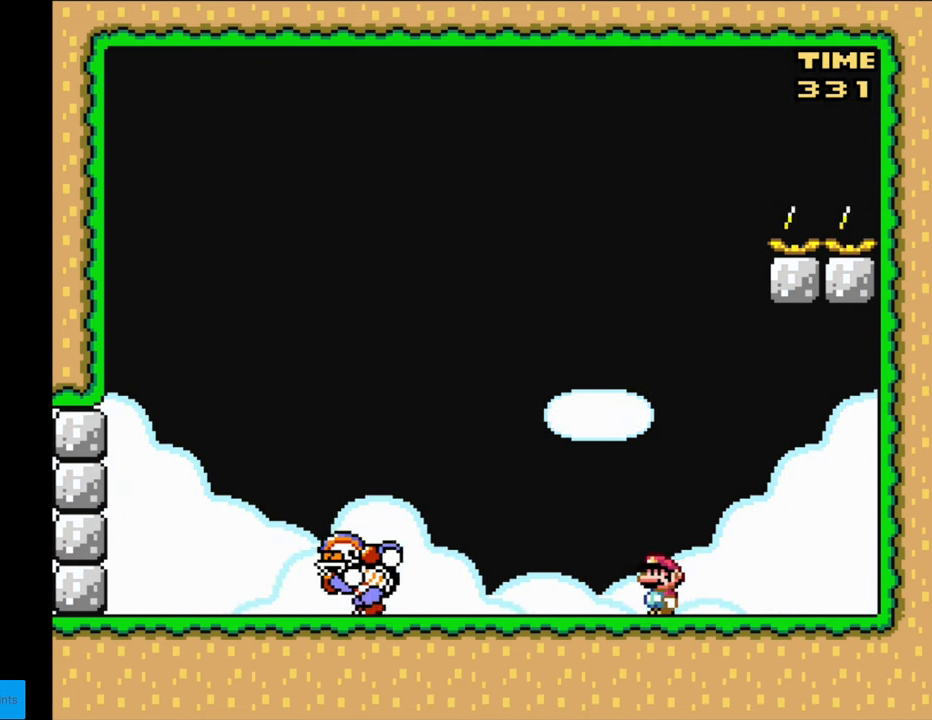
{"buttons": ["B", "Y", "DPAD_LEFT"], "events": [[17, "B", "down"]]}
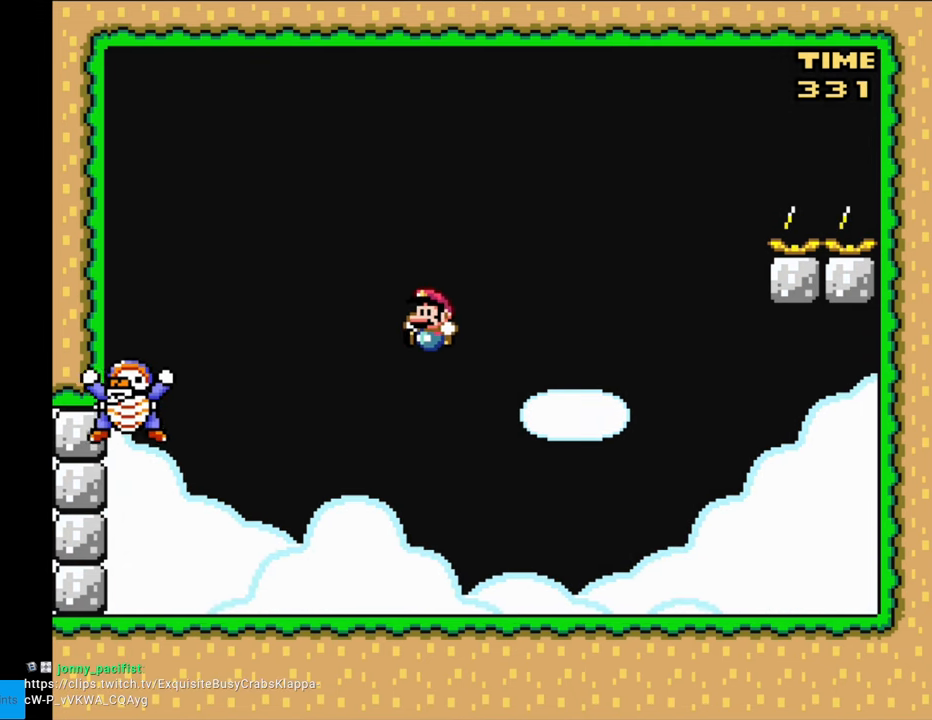
{"buttons": ["Y", "DPAD_RIGHT"], "events": [[467, "DPAD_UP", "down"], [483, "B", "up"], [483, "DPAD_LEFT", "up"], [483, "DPAD_UP", "up"], [500, "DPAD_RIGHT", "down"]]}
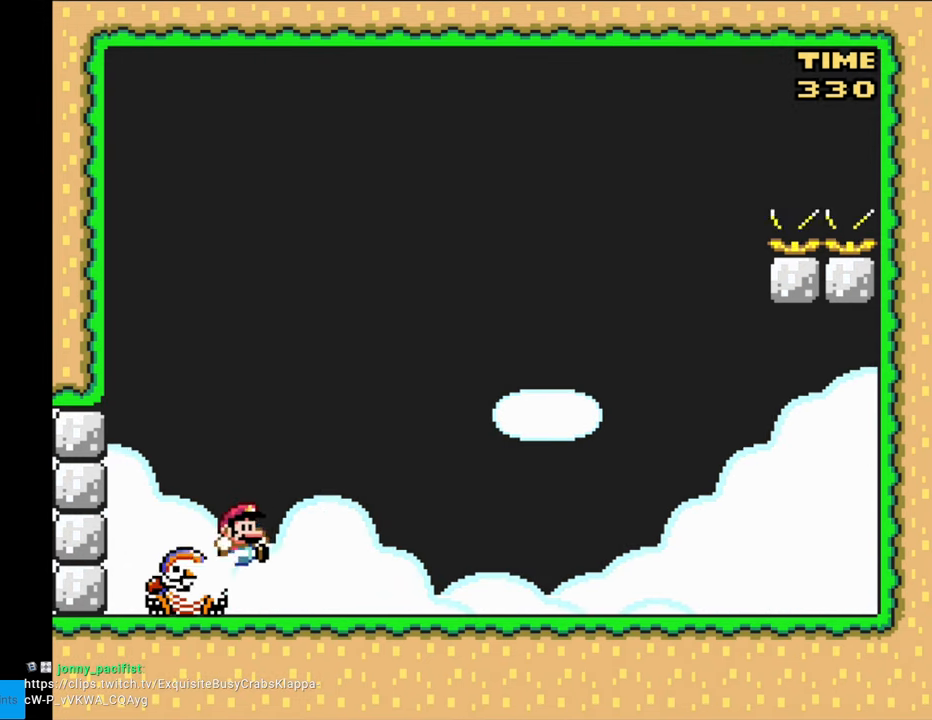
{"buttons": ["Y", "DPAD_LEFT"], "events": [[50, "B", "down"], [300, "B", "up"], [317, "DPAD_RIGHT", "up"], [333, "DPAD_LEFT", "down"]]}
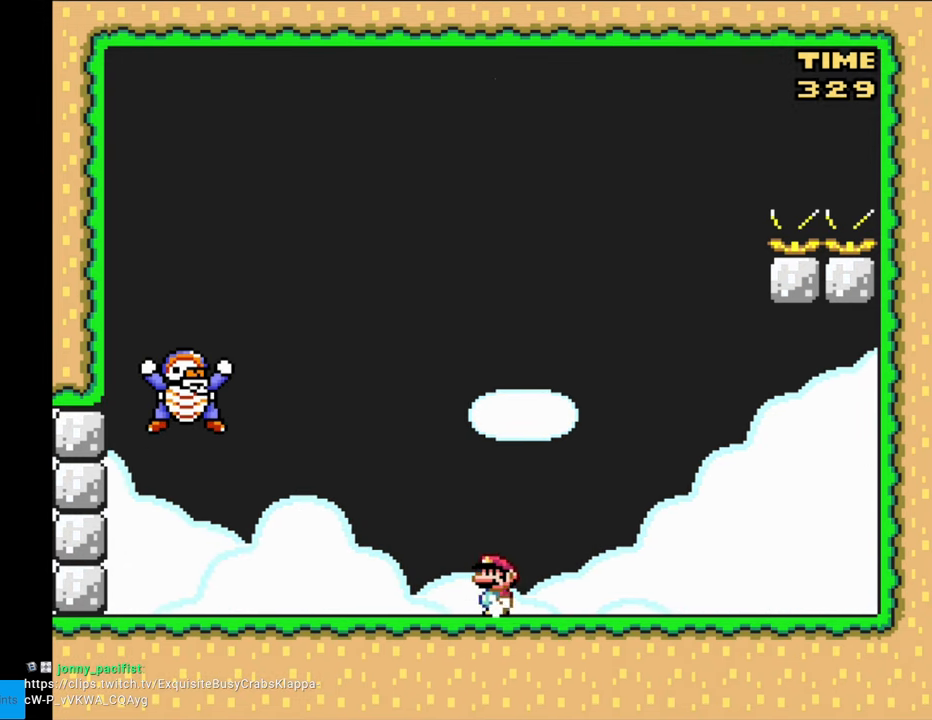
{"buttons": ["B", "Y", "DPAD_LEFT"], "events": [[50, "B", "down"], [200, "B", "up"], [350, "B", "down"]]}
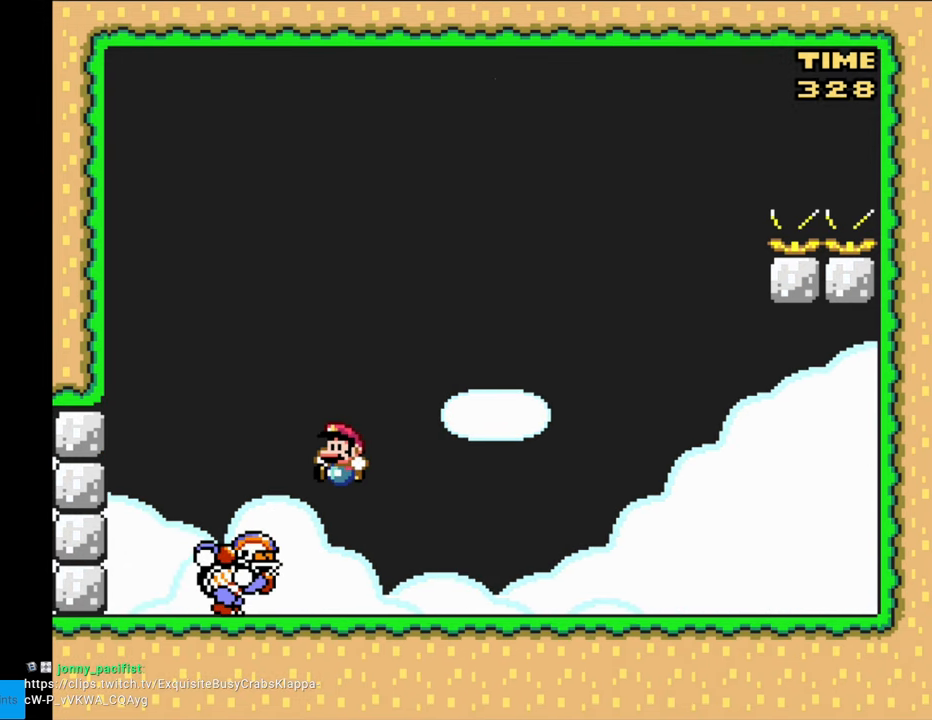
{"buttons": ["Y"], "events": [[250, "DPAD_UP", "down"], [267, "DPAD_LEFT", "up"], [283, "DPAD_RIGHT", "down"], [283, "DPAD_UP", "up"], [300, "B", "up"], [450, "DPAD_RIGHT", "up"]]}
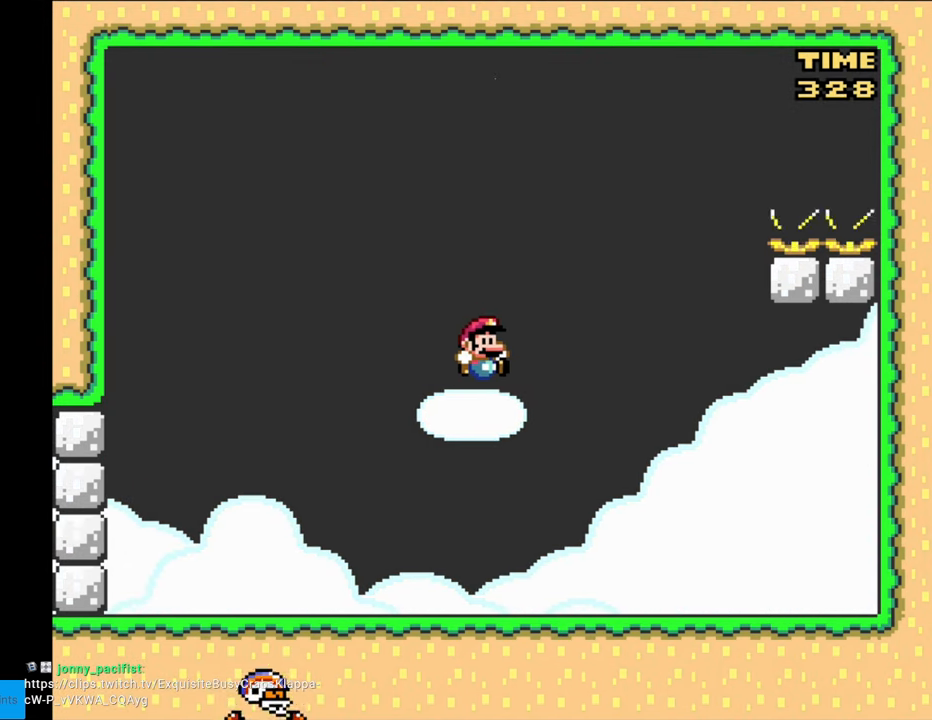
{"buttons": [], "events": [[33, "DPAD_LEFT", "down"], [183, "DPAD_LEFT", "up"], [350, "Y", "up"]]}